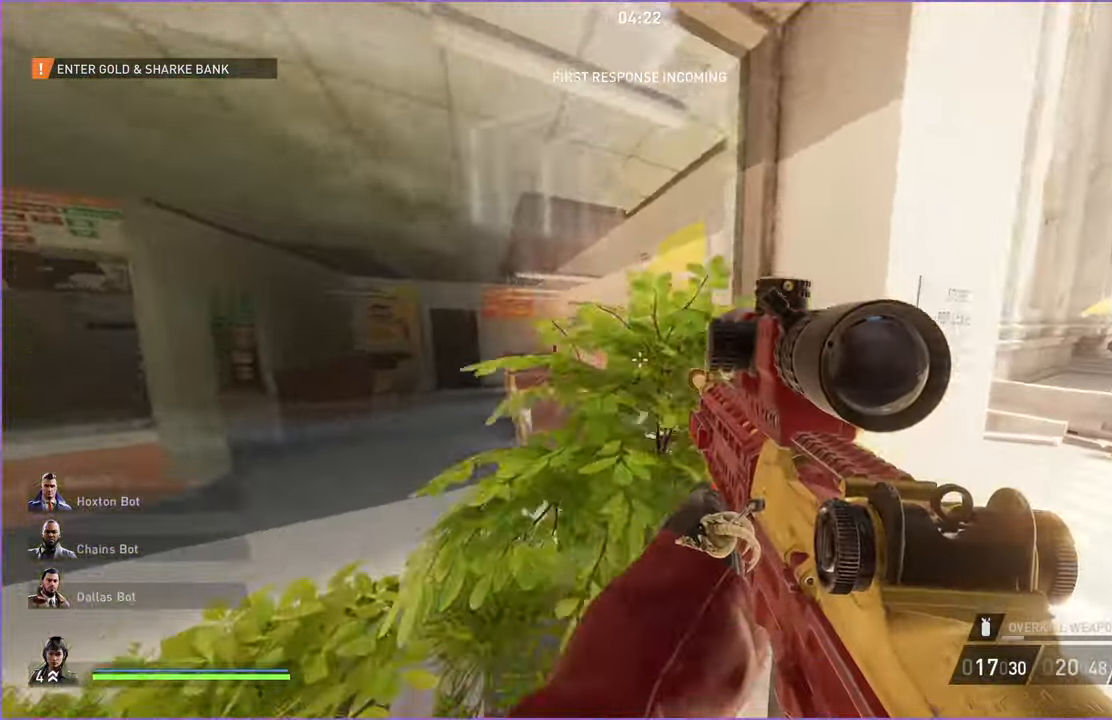
Gameplay with keyboard and mouse; each line is a JSON object with the keys and mouse buttons held at the frame after it. "events" lists presses ("down") and releases ("up") of "1", "2", "3", "4", "5", "a", "alt", "b", "c", "ctrl", "d", "down", "e", "escape", "f", "g", "left", "q", "r", "right", "s", "shift", "space", "t", "tab", "up", "v", "w", "x", "z", "mouse_left", "mouse_right" and "mouse_mb4" between this image and that frame as [ms after this image, input, new state], when the widget could be followed in between. "mouse_left", "mouse_right", "mouse_mb4" = the "left", "right", "mb4" buttons of the "mouse" list. No other keys are recorded. Mouse movement is not recorded. Not read: h.
{"keys": ["d", "shift", "w"], "mouse": [], "events": [[320, "shift", "down"], [420, "w", "down"]]}
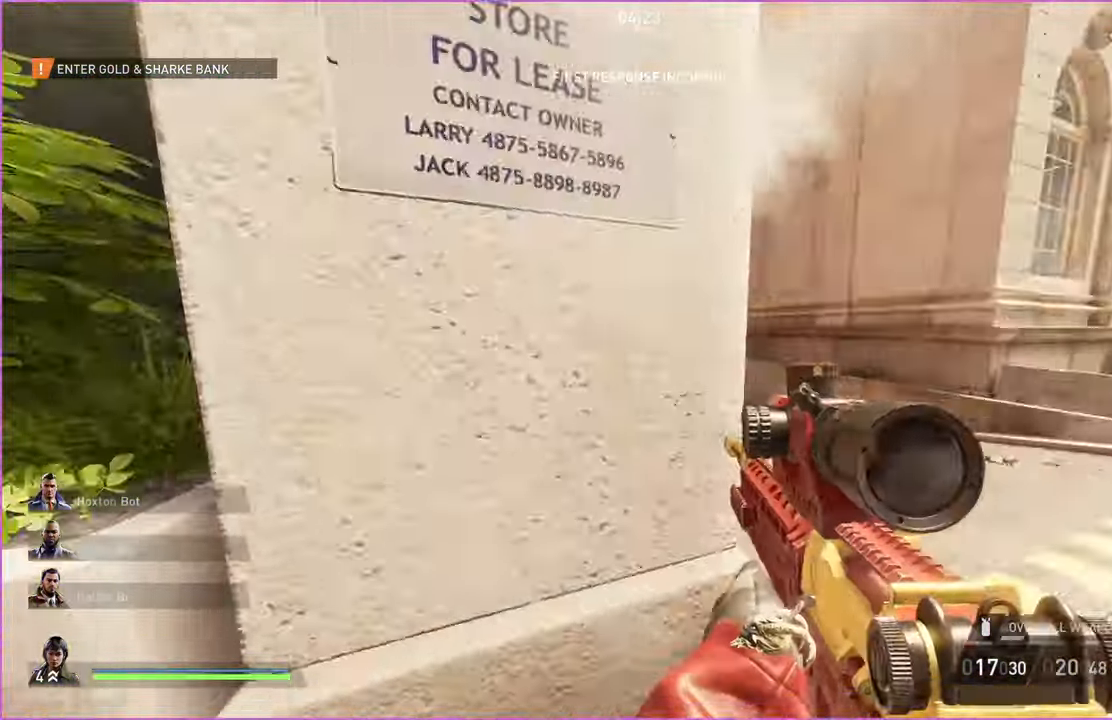
{"keys": ["d", "w"], "mouse": [], "events": [[500, "shift", "up"]]}
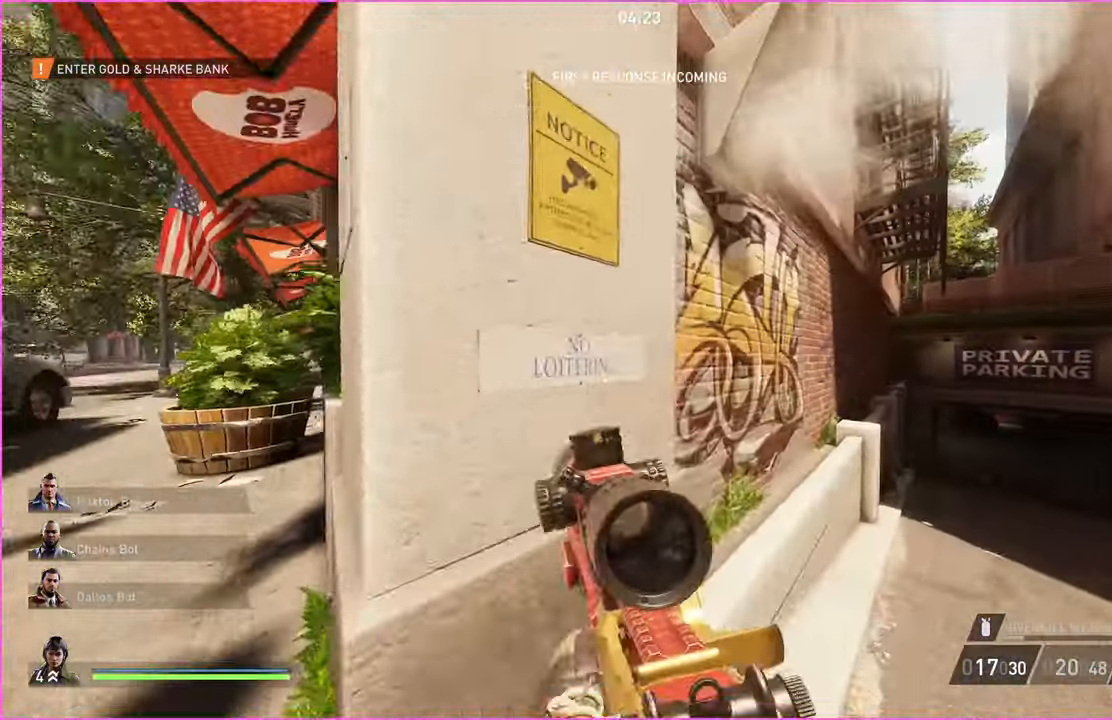
{"keys": ["a"], "mouse": [], "events": [[380, "w", "up"], [400, "d", "up"], [440, "a", "down"]]}
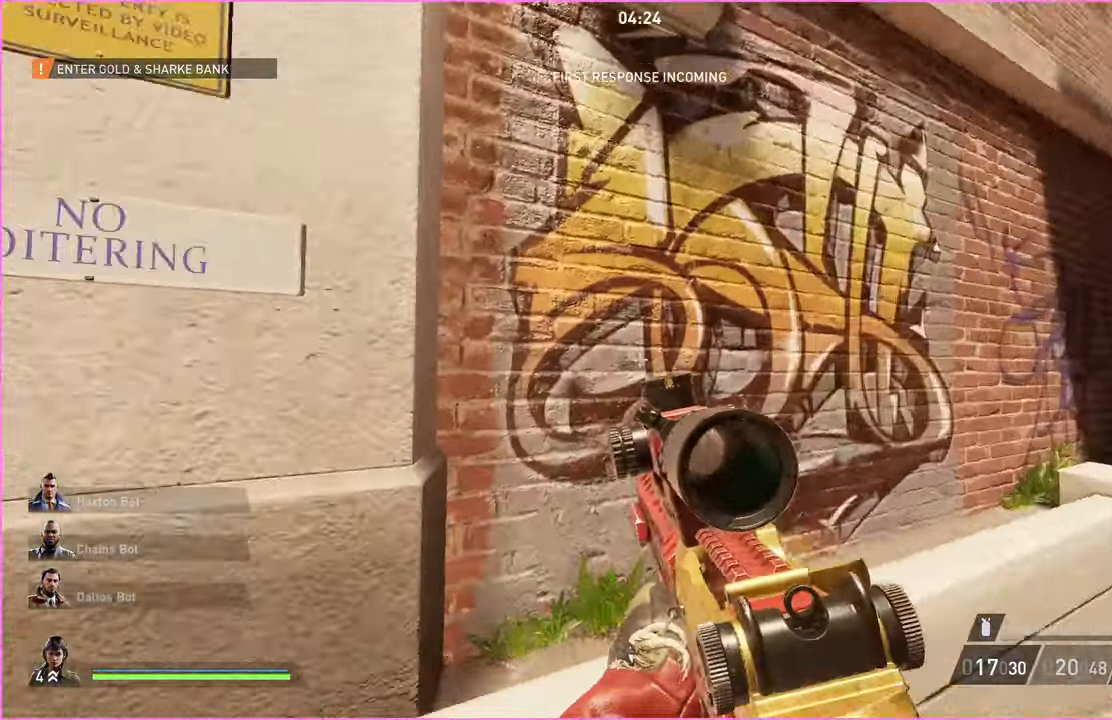
{"keys": ["a", "shift", "w"], "mouse": [], "events": [[20, "w", "down"], [100, "shift", "down"]]}
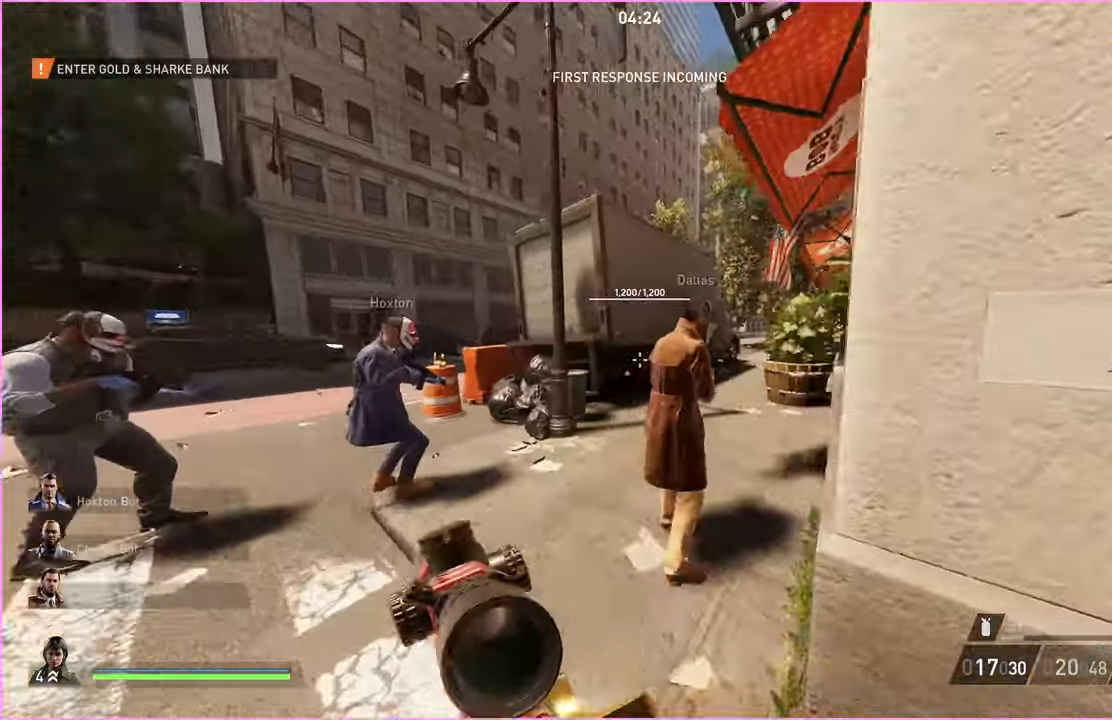
{"keys": ["a", "shift", "w"], "mouse": [], "events": [[120, "a", "up"], [280, "a", "down"]]}
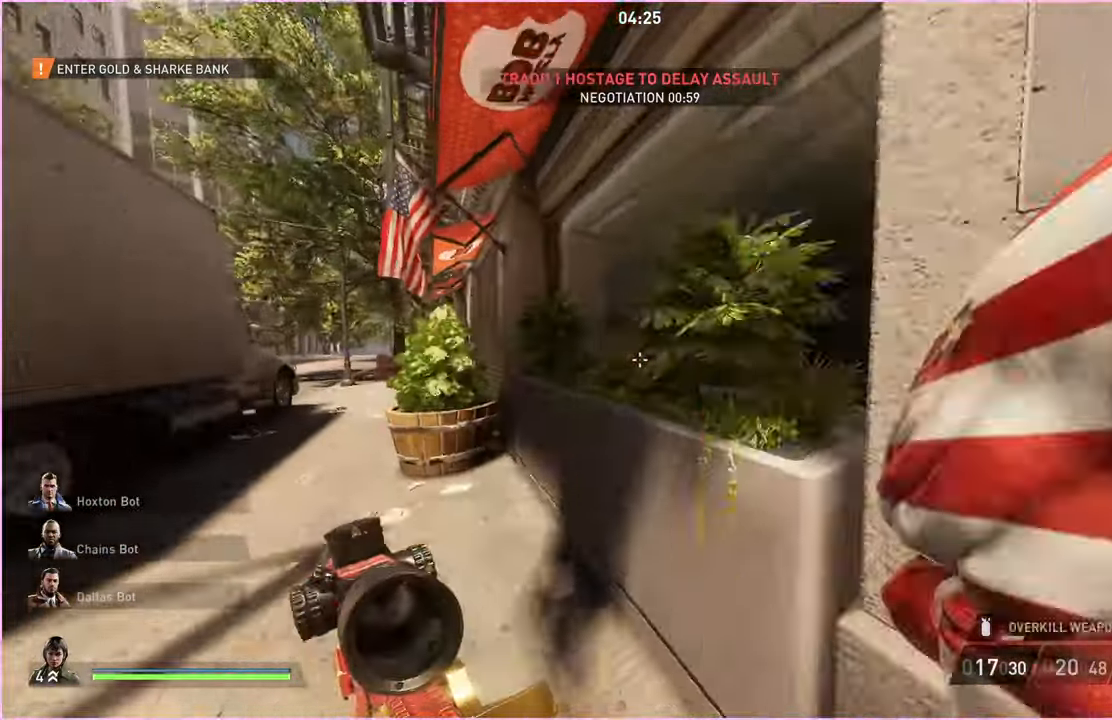
{"keys": ["space"], "mouse": [], "events": [[160, "shift", "up"], [300, "a", "up"], [380, "w", "up"], [500, "space", "down"]]}
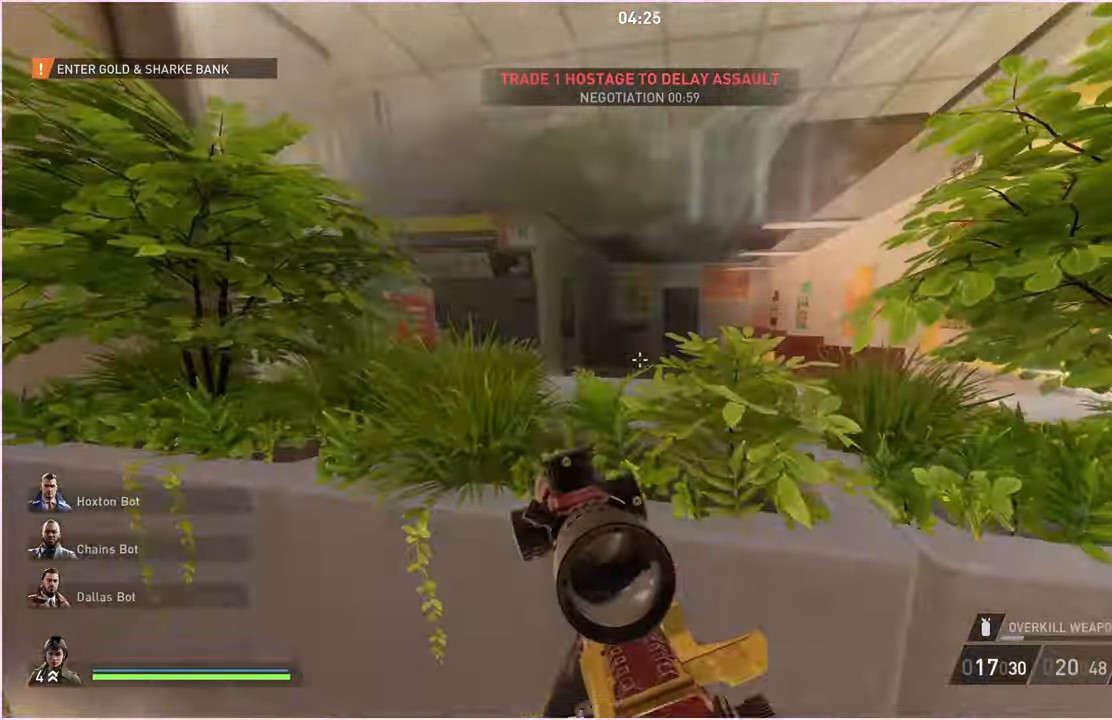
{"keys": ["d"], "mouse": []}
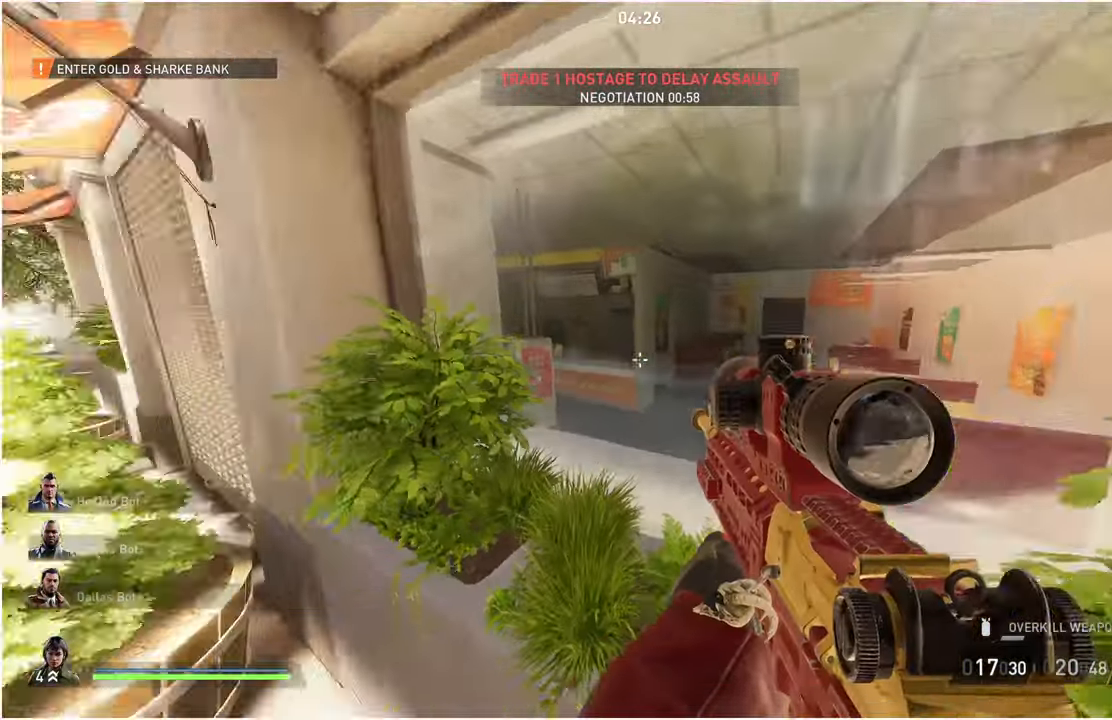
{"keys": [], "mouse": [], "events": [[240, "d", "up"]]}
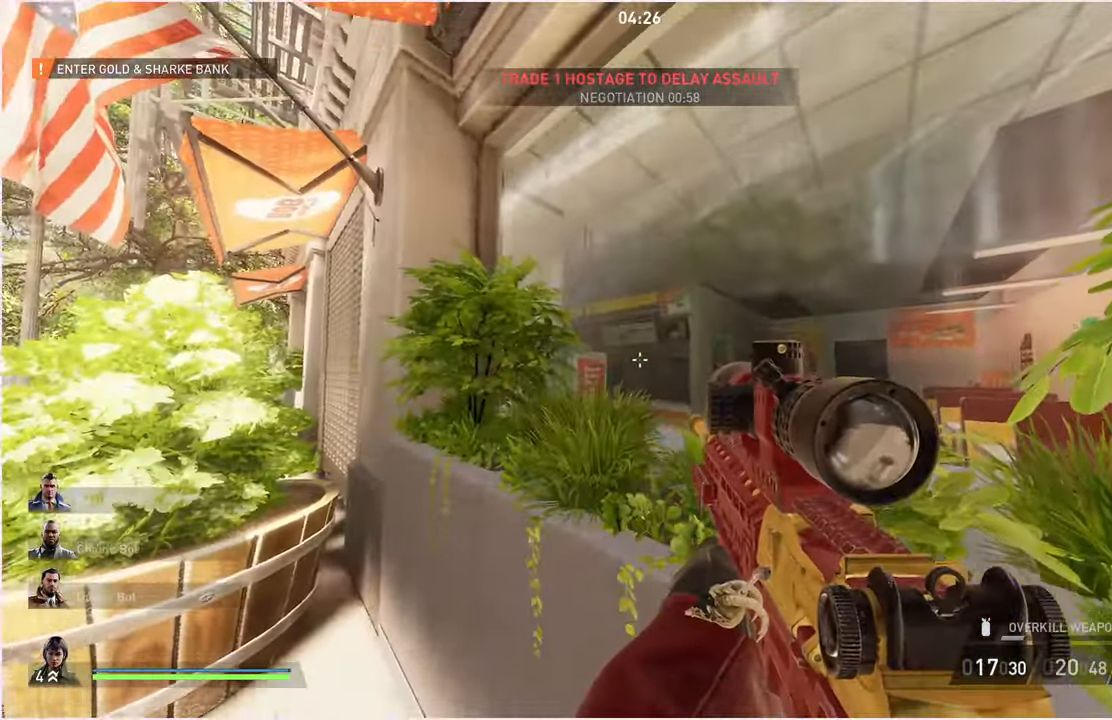
{"keys": [], "mouse": [], "events": [[80, "space", "down"], [160, "space", "up"]]}
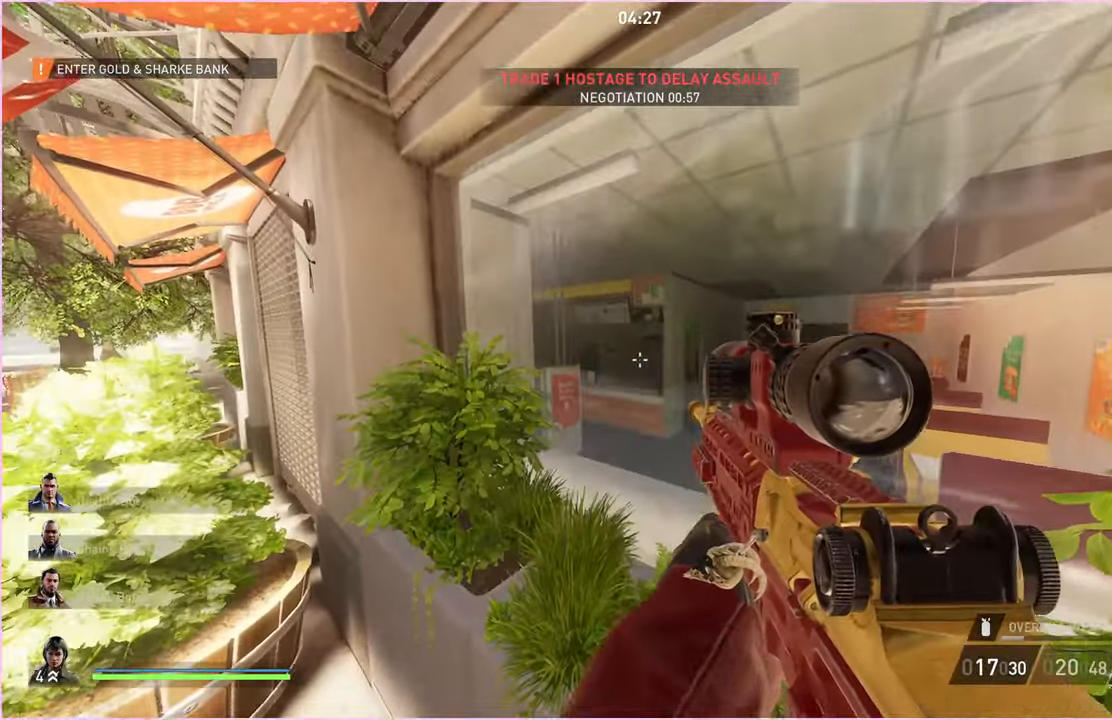
{"keys": [], "mouse": [], "events": [[300, "w", "down"], [320, "a", "down"], [440, "a", "up"], [500, "w", "up"]]}
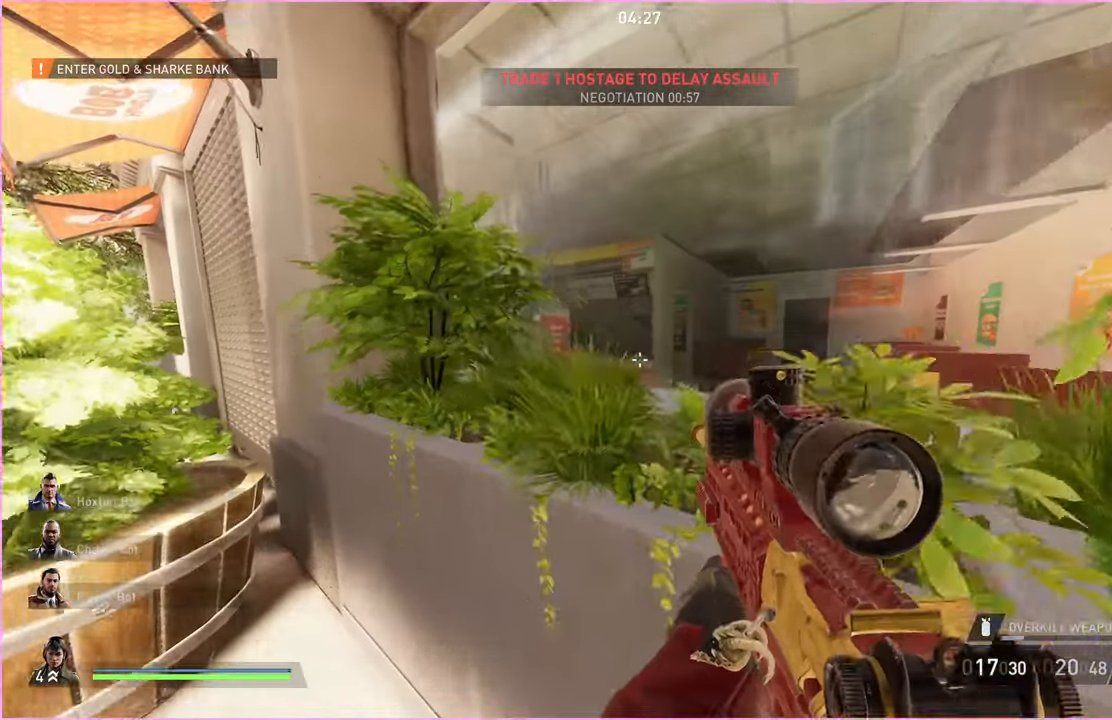
{"keys": ["d"], "mouse": []}
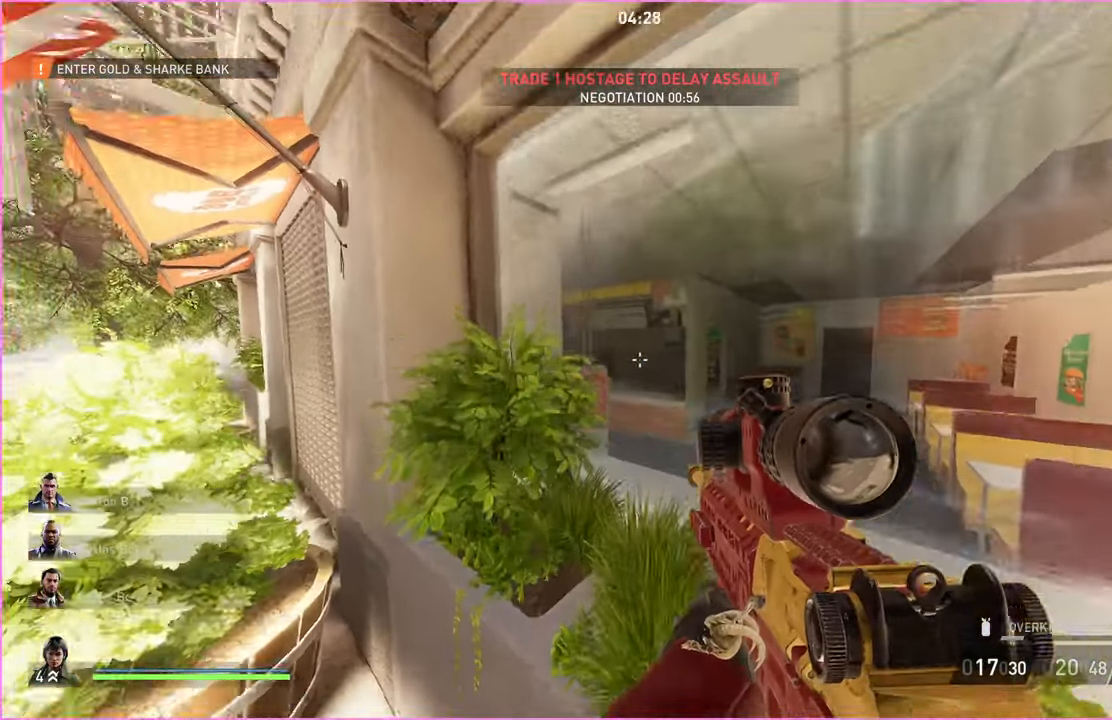
{"keys": [], "mouse": [], "events": [[280, "d", "up"]]}
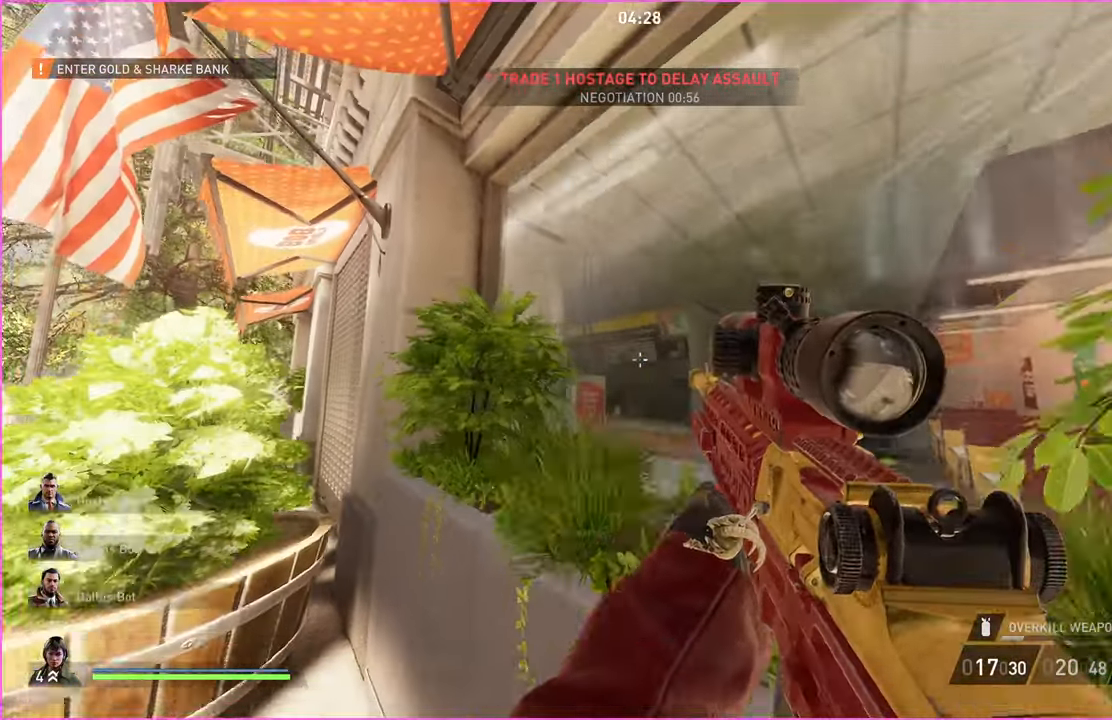
{"keys": [], "mouse": [], "events": []}
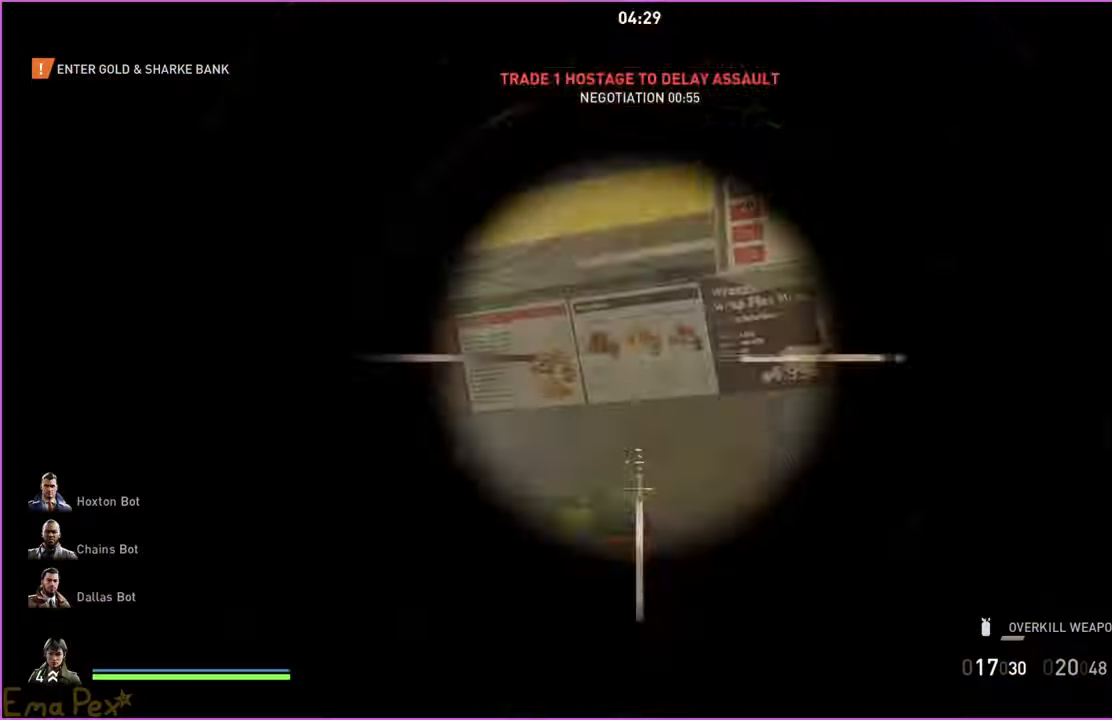
{"keys": [], "mouse": [], "events": []}
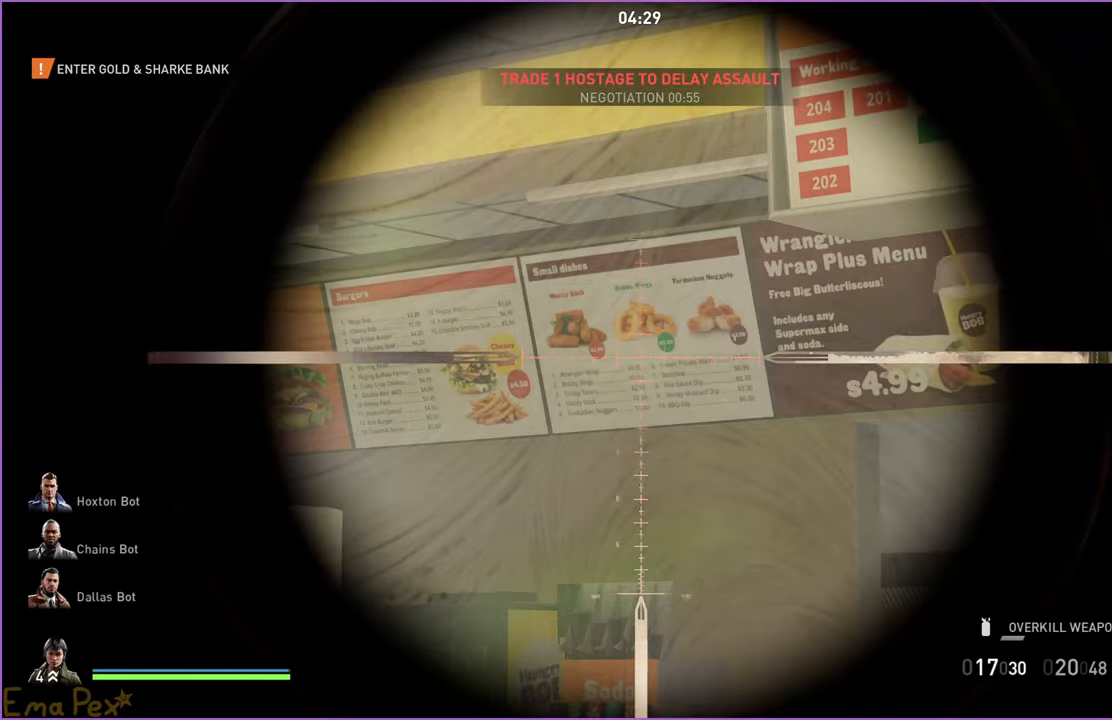
{"keys": [], "mouse": [], "events": [[140, "w", "down"], [260, "w", "up"]]}
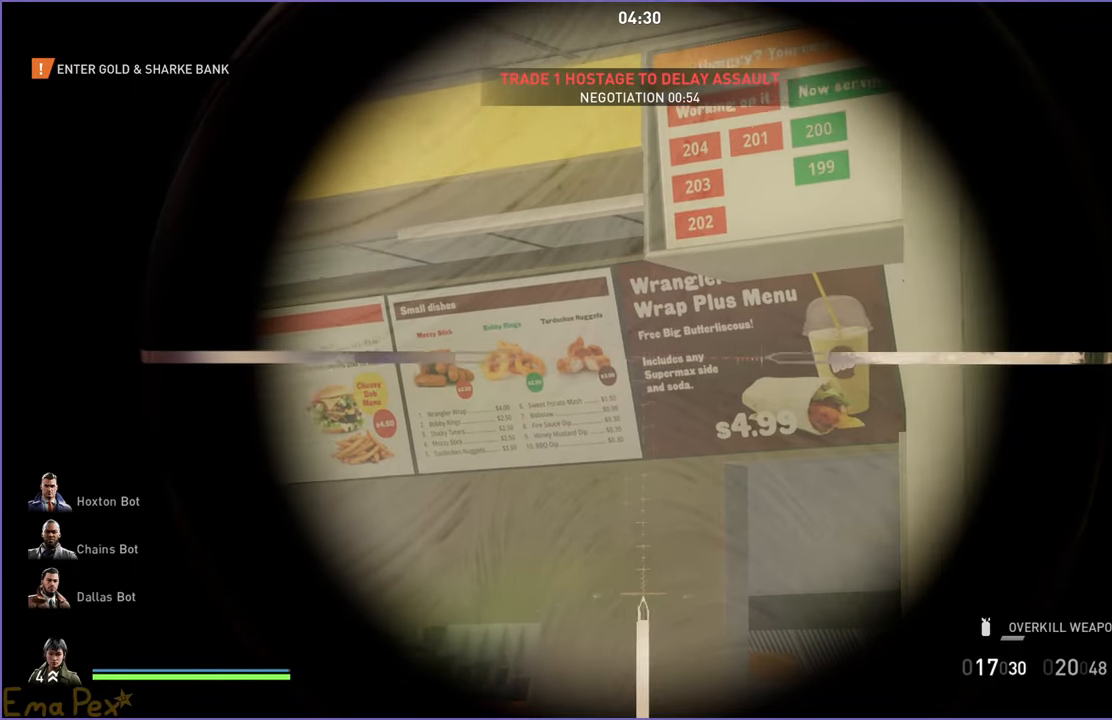
{"keys": [], "mouse": [], "events": [[380, "a", "down"], [380, "w", "down"], [500, "a", "up"], [500, "w", "up"]]}